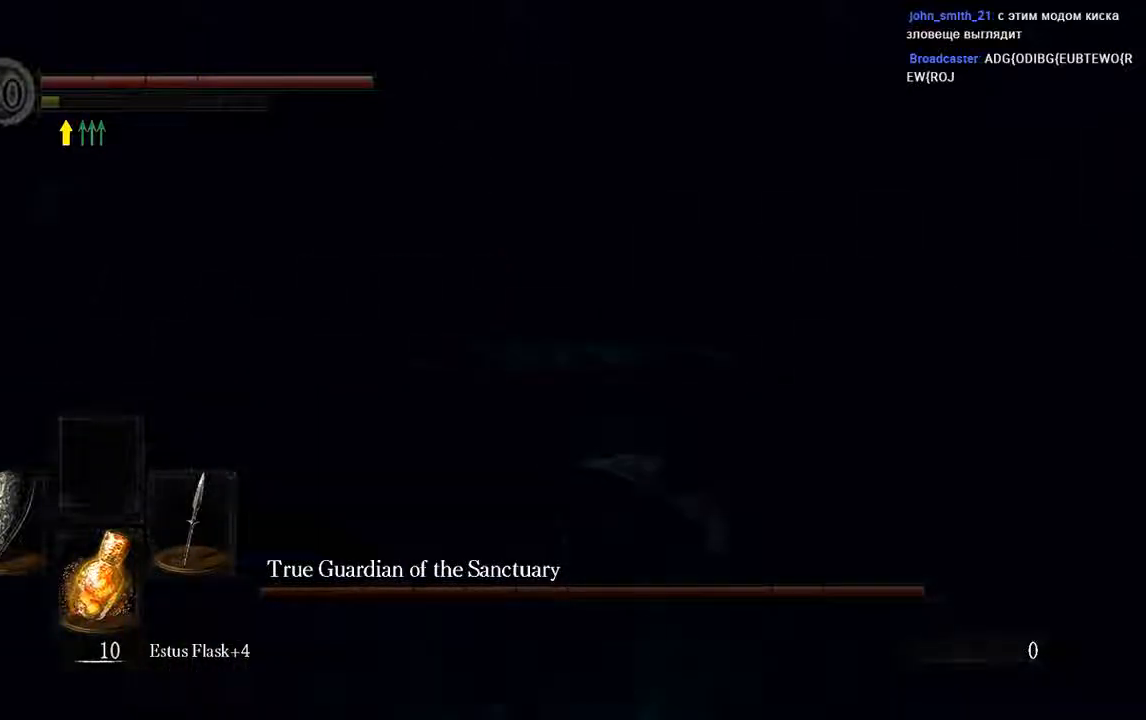
Gameplay with a controller (Xbox layout); each line is a JSON object with the inputs held at the frame after it. "events" lists button and stick changes between this image and that frame as [ms after this image, input, new state], when the widget could be followed in between. Not read: L3.
{"buttons": [], "left_stick": "down-left", "right_stick": "center", "events": [[33, "left_stick", "down-right"], [33, "right_stick", "center"], [167, "left_stick", "down"], [183, "right_stick", "left"], [350, "right_stick", "center"], [500, "left_stick", "down-left"]]}
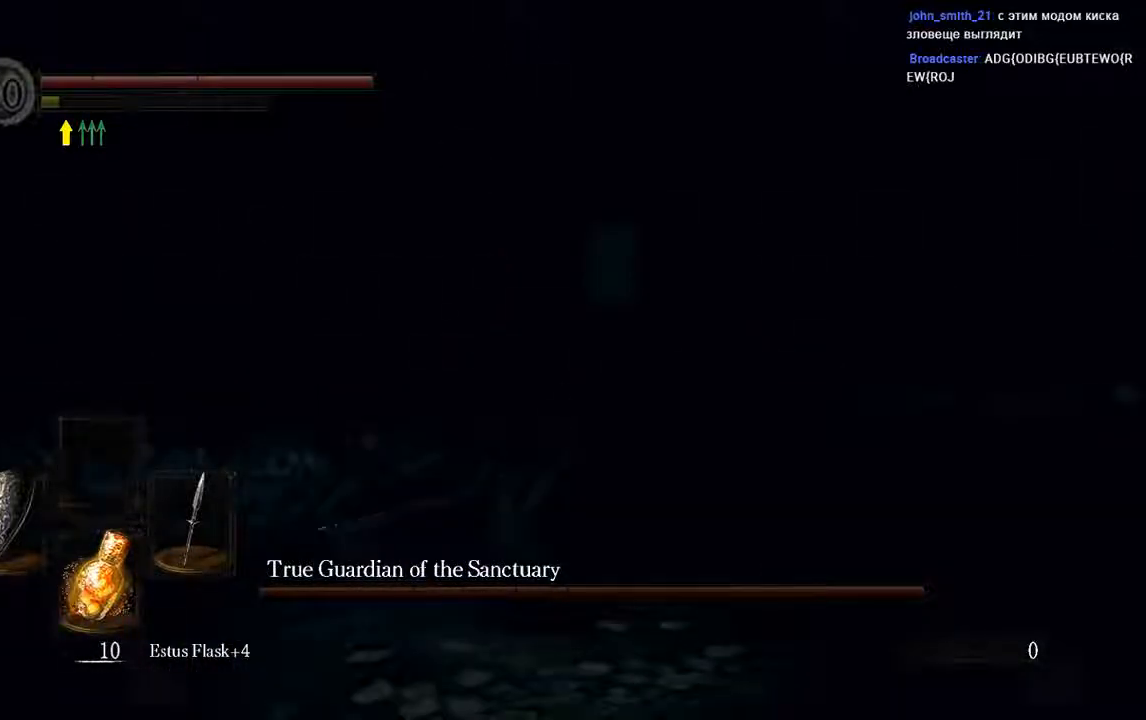
{"buttons": ["L1"], "left_stick": "left", "right_stick": "center", "events": [[100, "L1", "down"], [100, "left_stick", "left"]]}
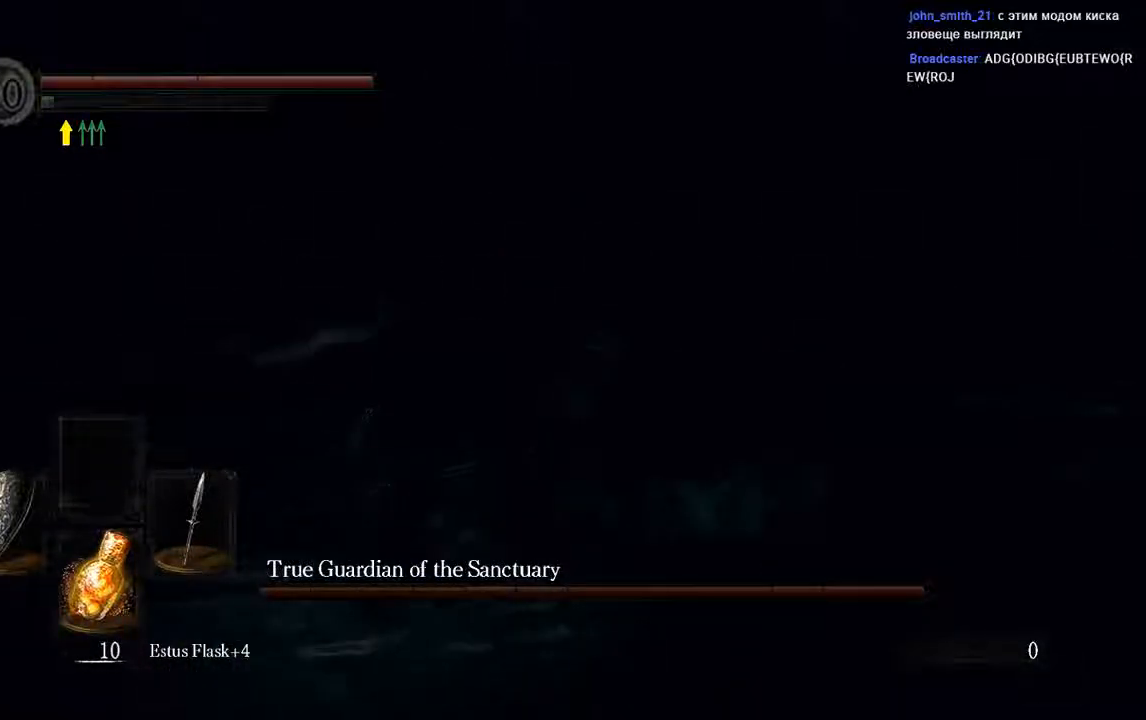
{"buttons": ["L1"], "left_stick": "up-left", "right_stick": "center", "events": [[300, "left_stick", "up-left"], [367, "B", "down"], [433, "B", "up"]]}
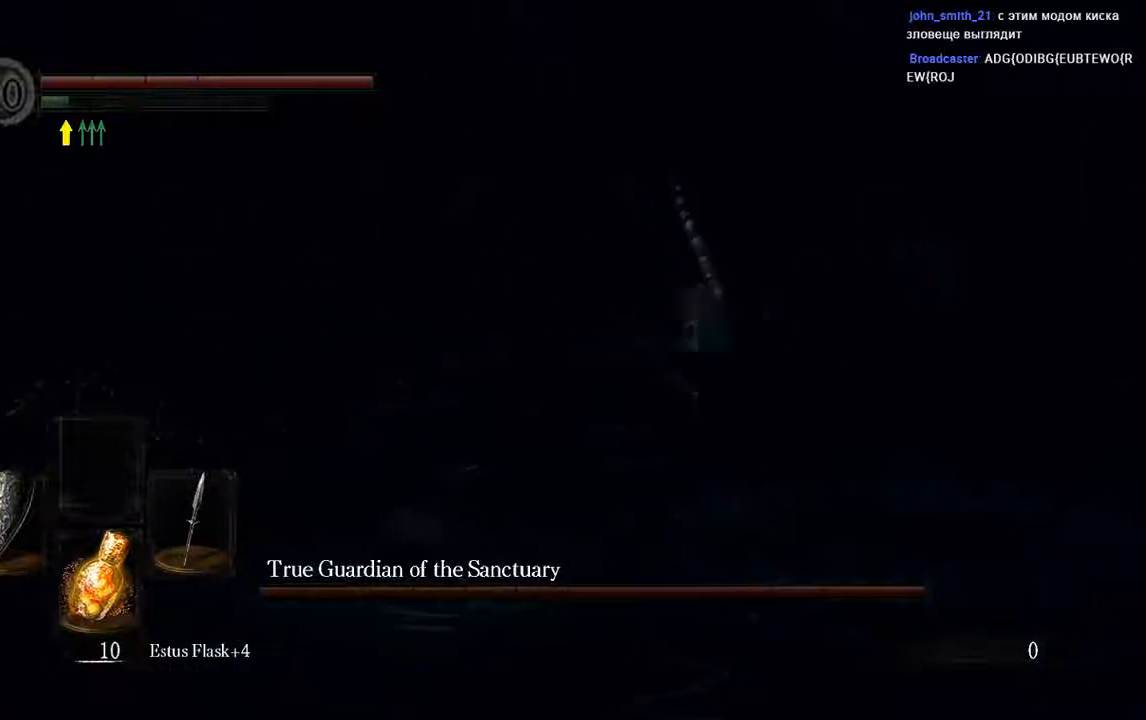
{"buttons": [], "left_stick": "up-right", "right_stick": "right", "events": [[67, "left_stick", "up"], [300, "L1", "up"], [300, "left_stick", "up-right"], [317, "right_stick", "right"]]}
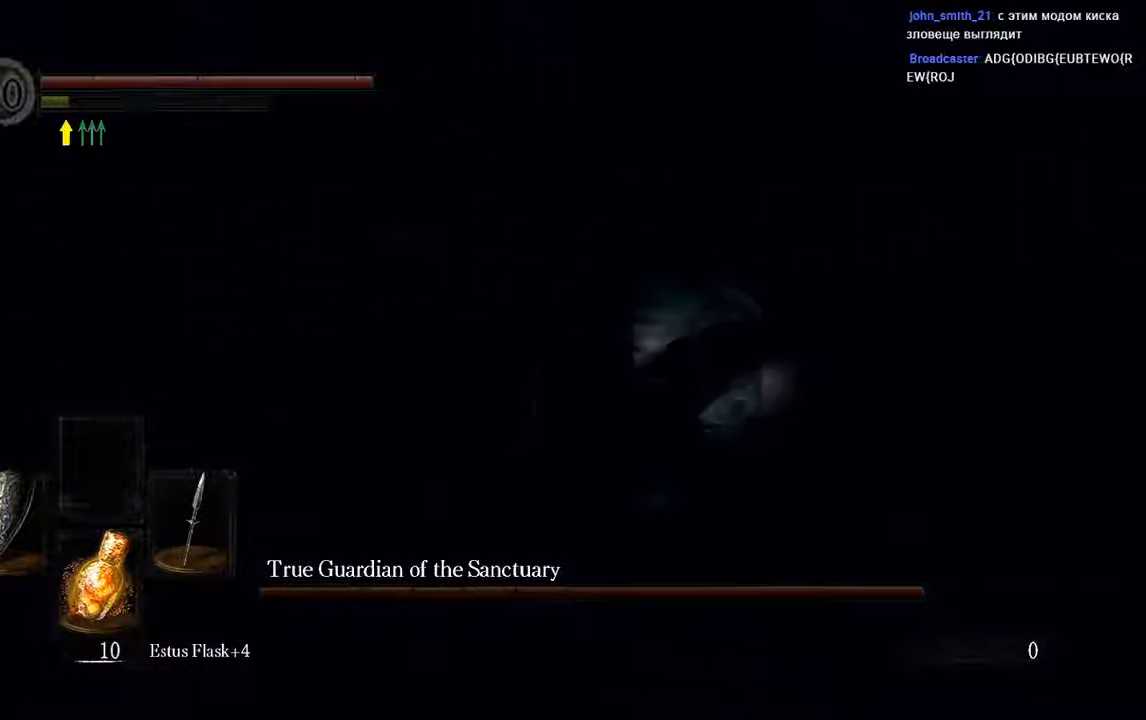
{"buttons": [], "left_stick": "up-right", "right_stick": "center", "events": [[17, "R1", "down"], [17, "right_stick", "center"], [150, "R1", "up"]]}
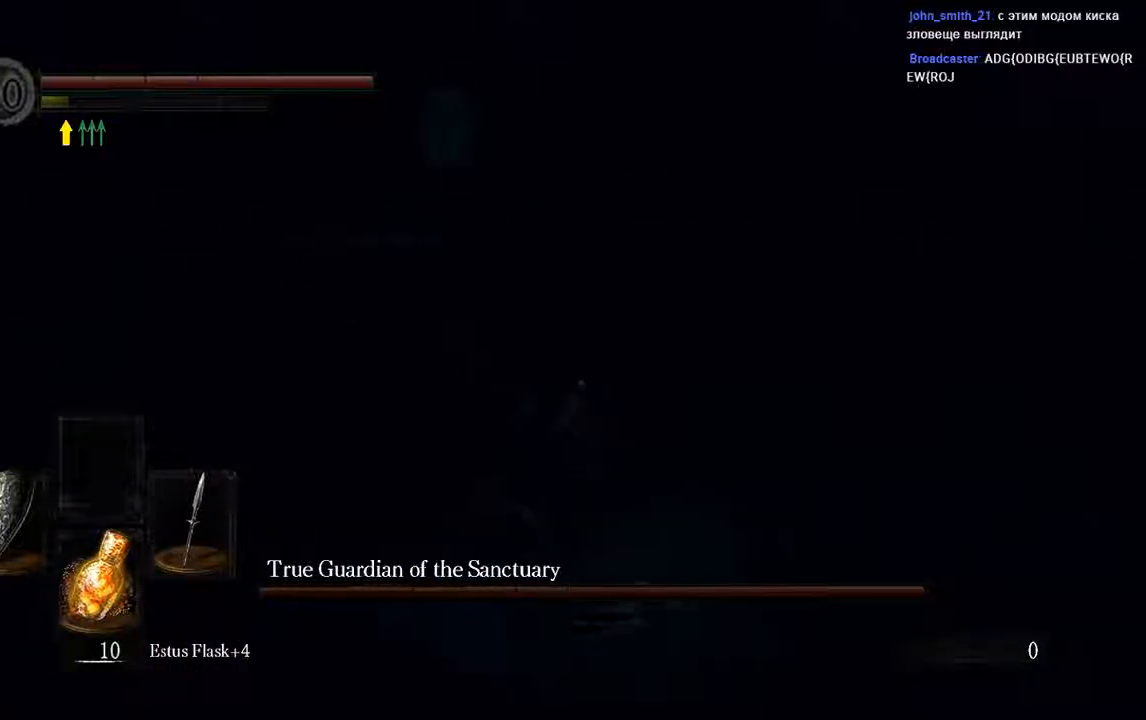
{"buttons": [], "left_stick": "down-left", "right_stick": "left", "events": [[483, "right_stick", "left"], [500, "left_stick", "down-left"]]}
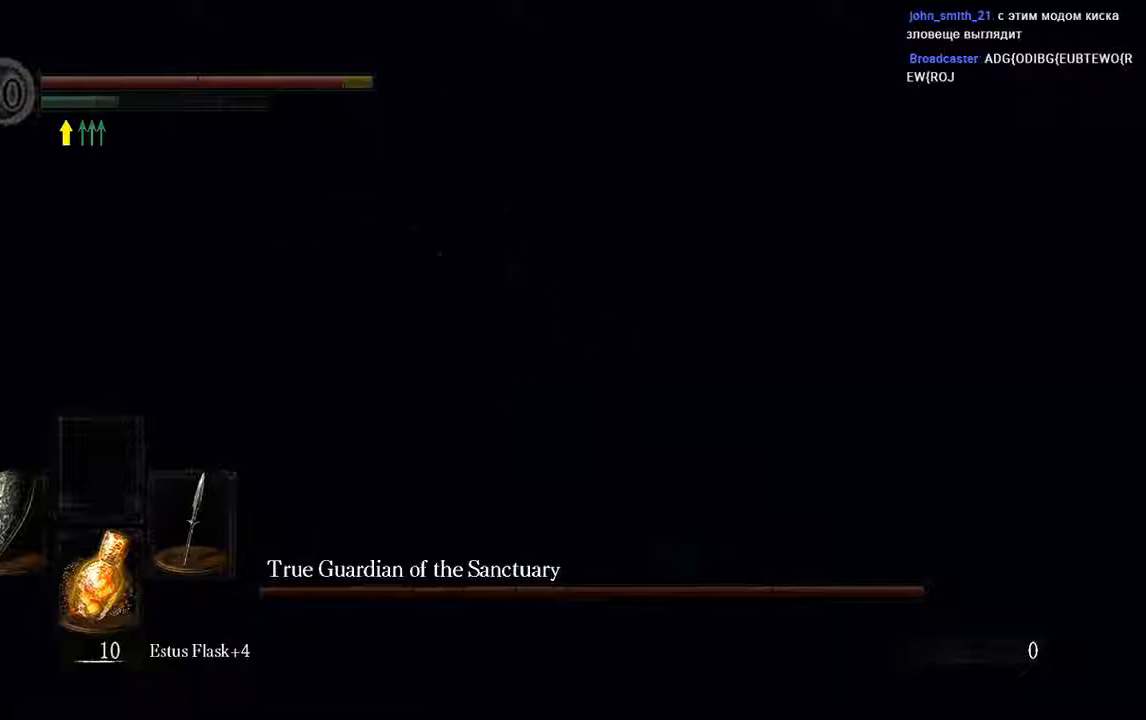
{"buttons": [], "left_stick": "left", "right_stick": "left", "events": [[183, "B", "down"], [217, "L1", "down"], [217, "left_stick", "left"], [317, "B", "up"], [483, "L1", "up"]]}
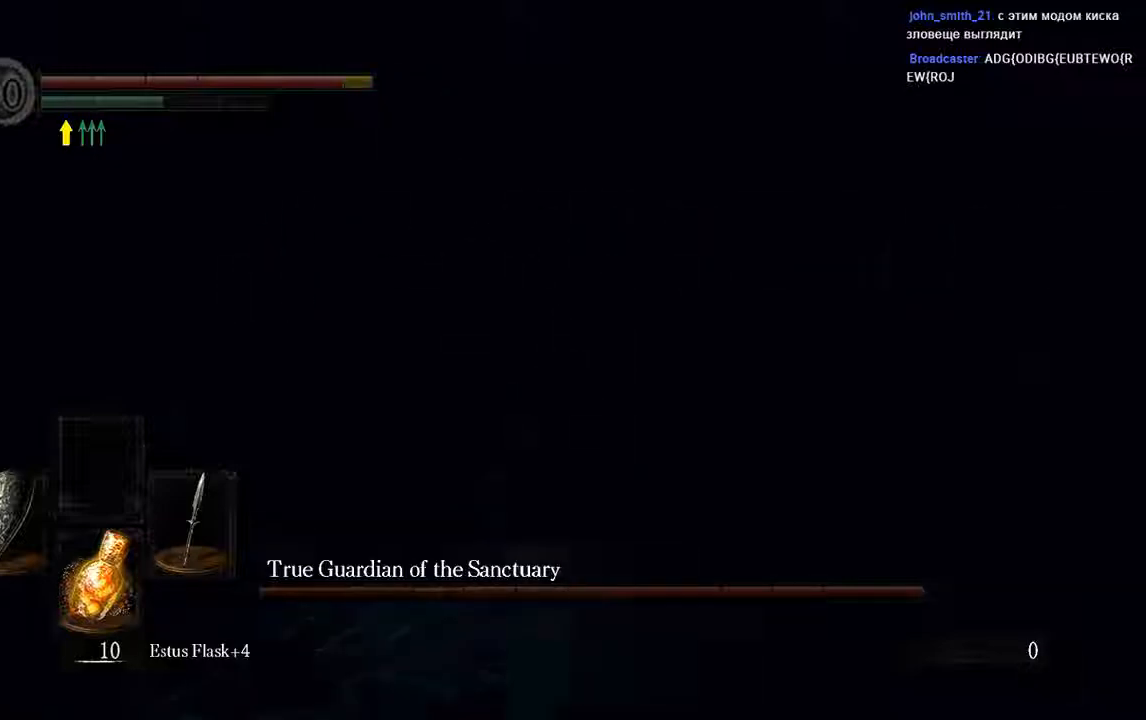
{"buttons": ["R1"], "left_stick": "up", "right_stick": "center", "events": [[150, "right_stick", "center"], [267, "left_stick", "up-left"], [467, "R1", "down"], [467, "left_stick", "up"]]}
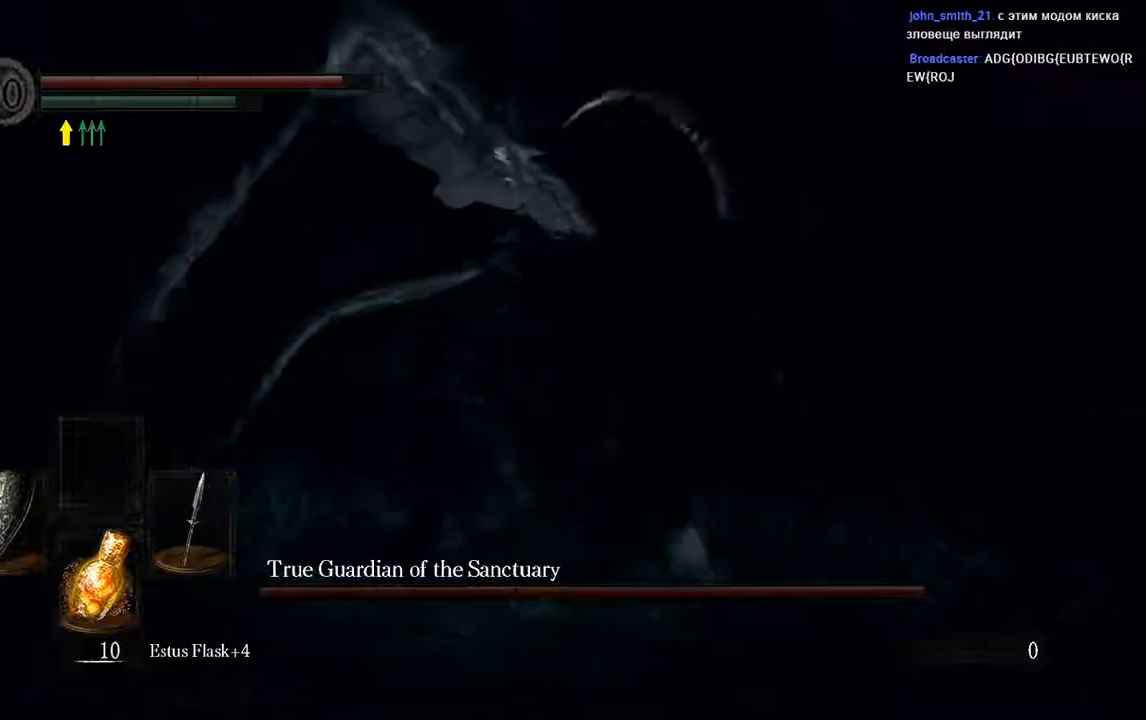
{"buttons": ["L1"], "left_stick": "up-right", "right_stick": "center", "events": [[33, "L1", "down"], [133, "R1", "up"], [500, "left_stick", "up-right"]]}
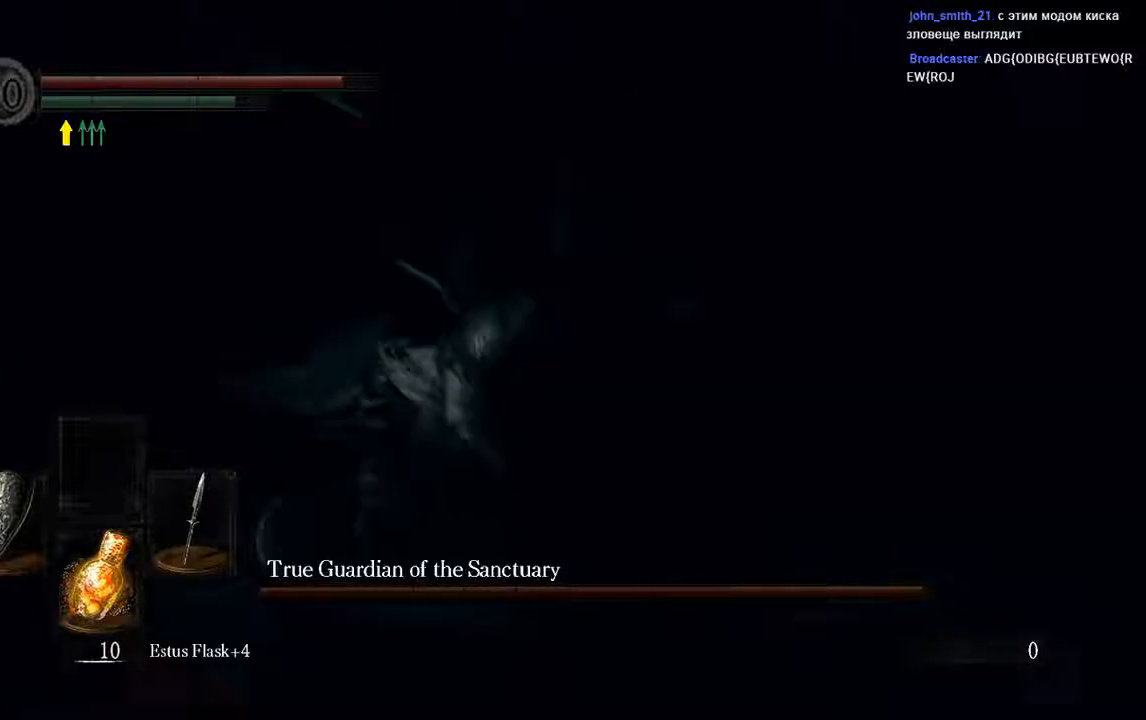
{"buttons": [], "left_stick": "up-right", "right_stick": "center", "events": [[233, "L1", "up"]]}
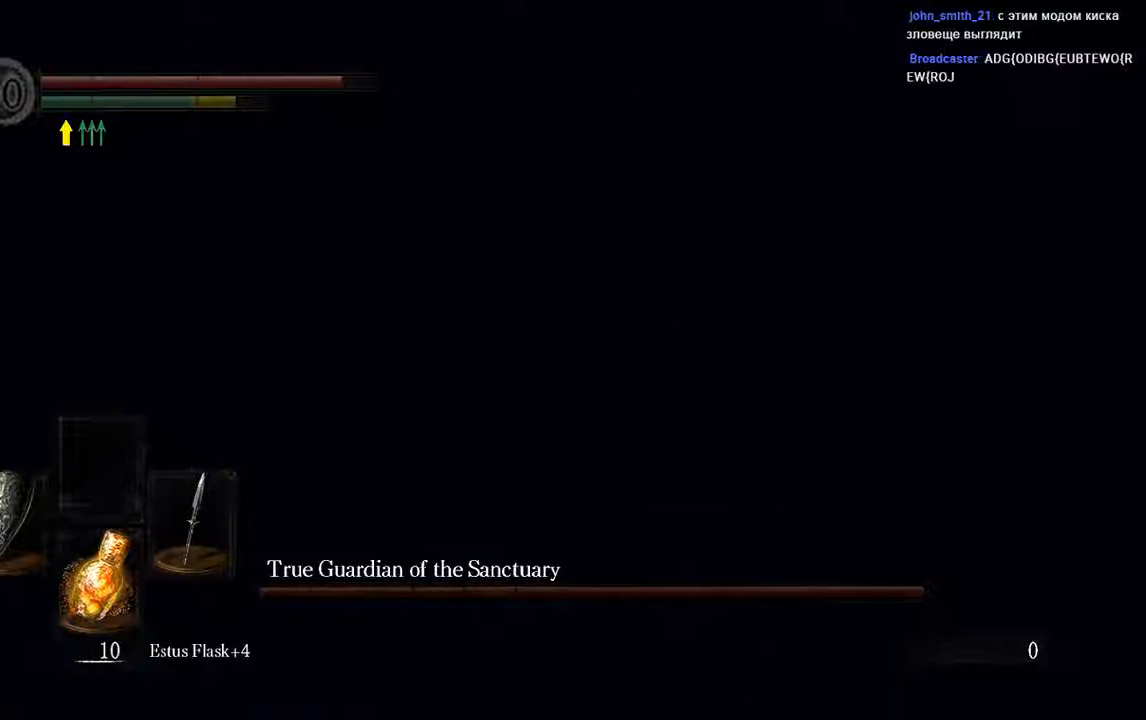
{"buttons": [], "left_stick": "down", "right_stick": "center", "events": [[100, "left_stick", "down-right"], [300, "left_stick", "down"], [317, "R1", "down"], [483, "R1", "up"]]}
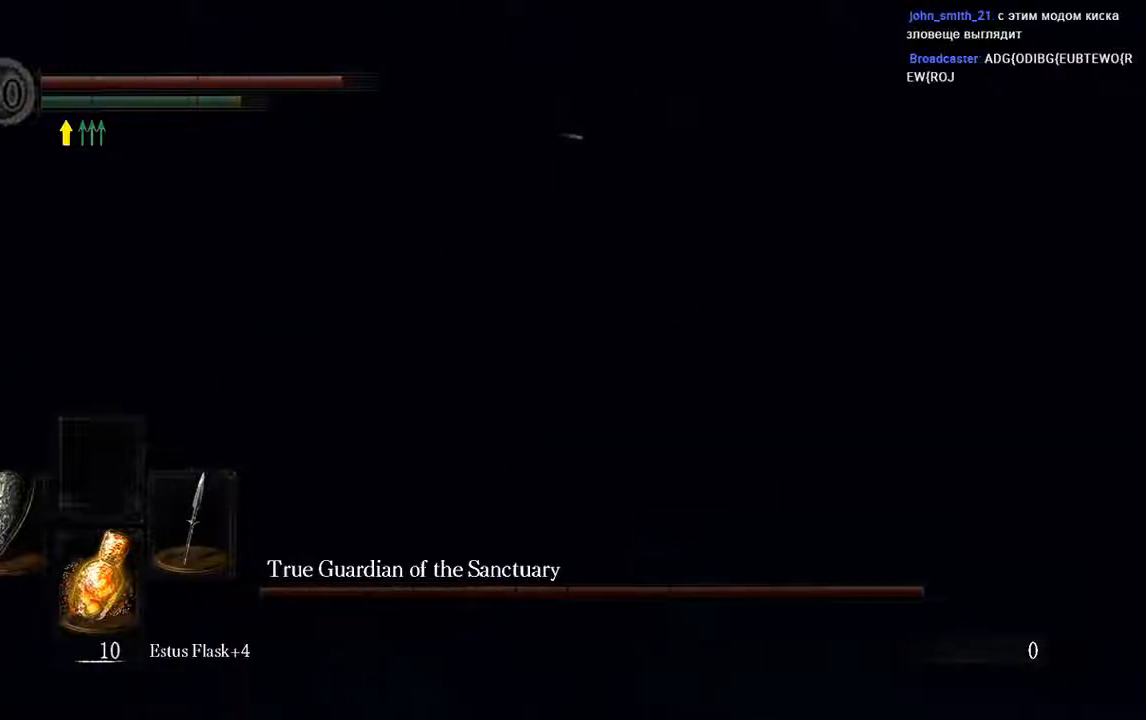
{"buttons": [], "left_stick": "down", "right_stick": "center", "events": []}
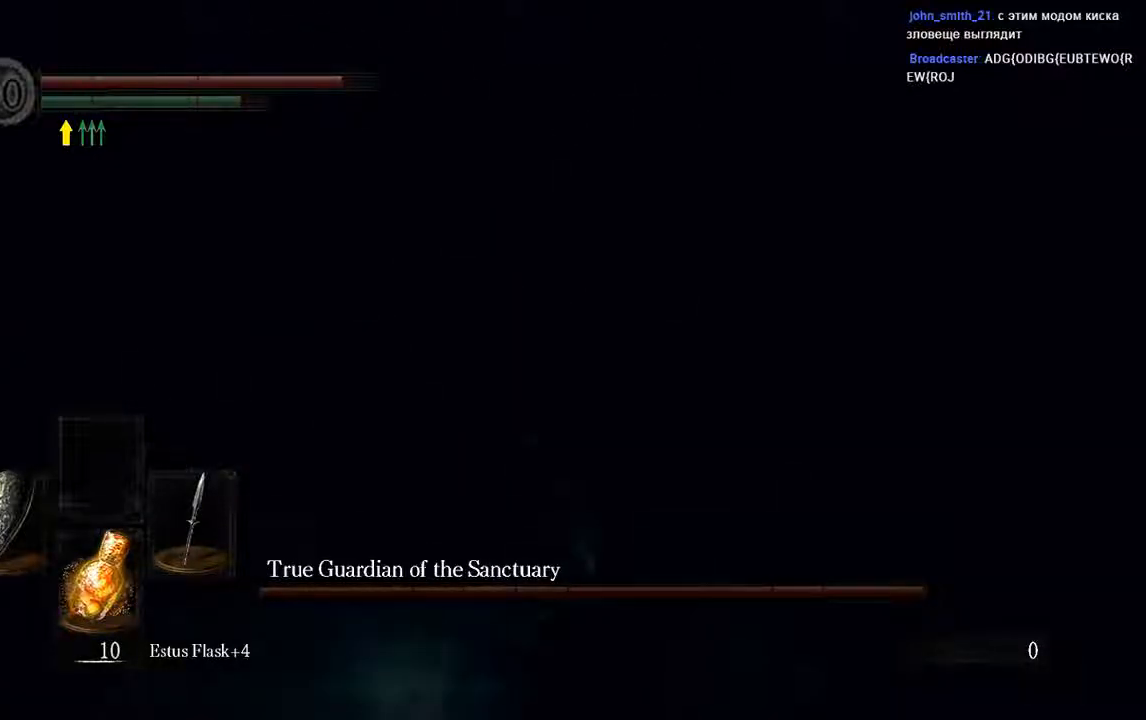
{"buttons": [], "left_stick": "down", "right_stick": "center", "events": [[117, "R1", "down"], [283, "R1", "up"]]}
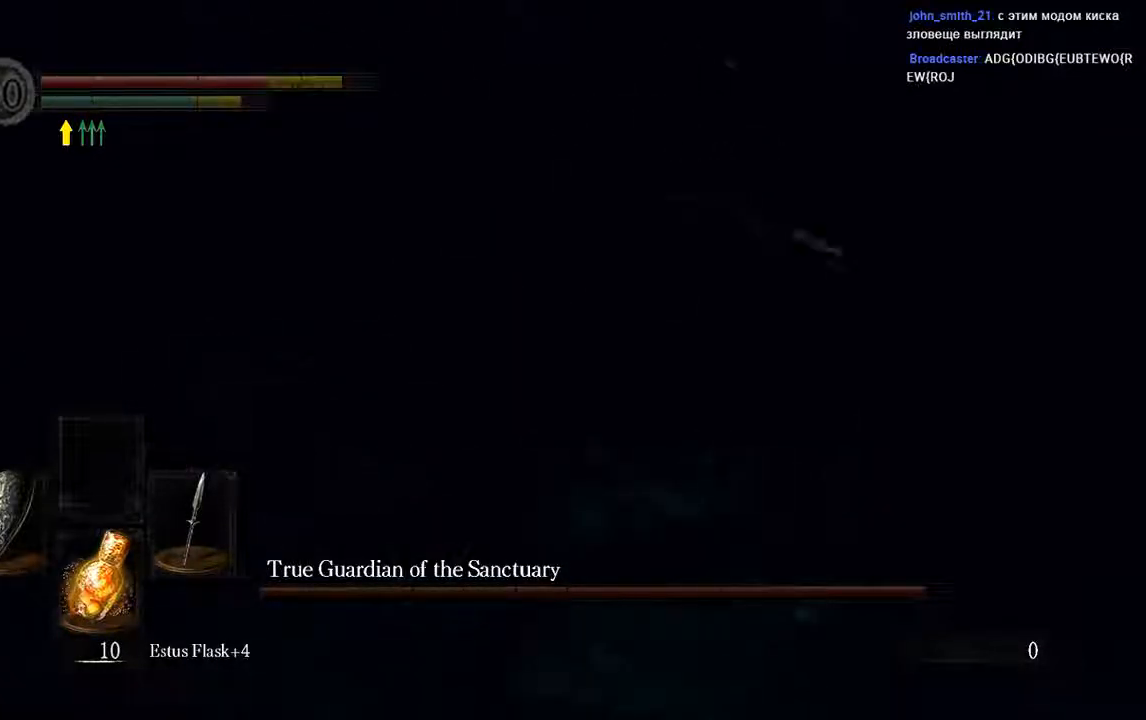
{"buttons": [], "left_stick": "up-right", "right_stick": "center", "events": [[450, "left_stick", "right"], [500, "left_stick", "up-right"]]}
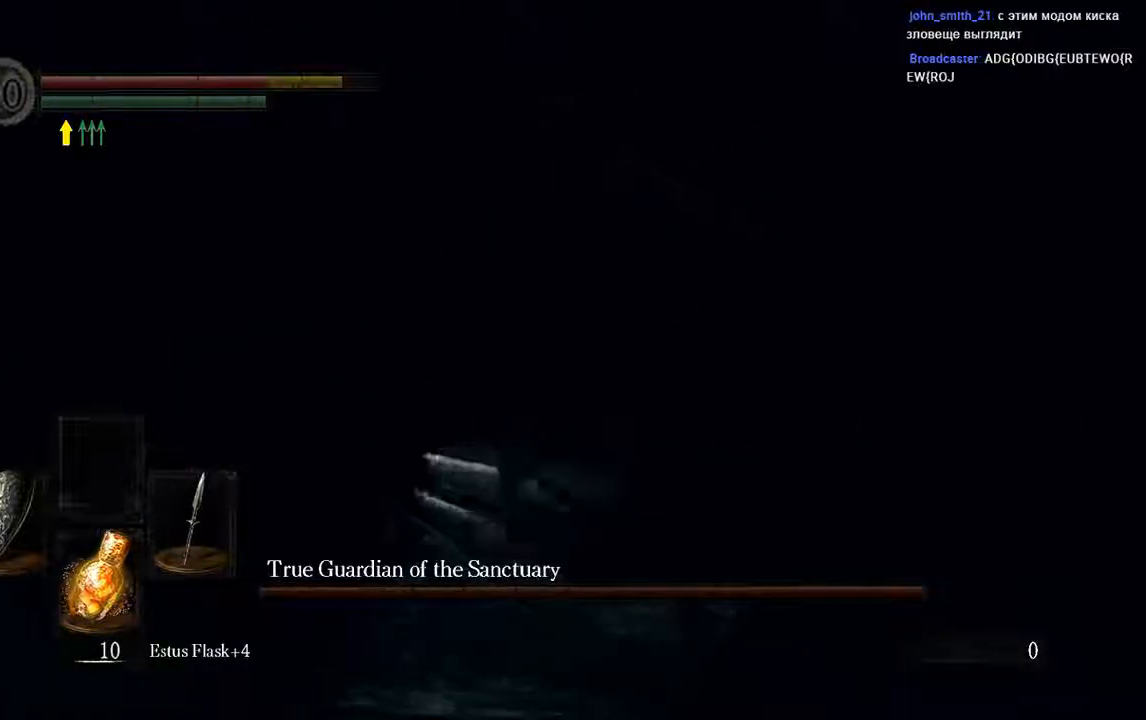
{"buttons": ["B", "L1"], "left_stick": "up-right", "right_stick": "center", "events": [[267, "B", "down"], [300, "L1", "down"], [367, "B", "up"], [467, "B", "down"]]}
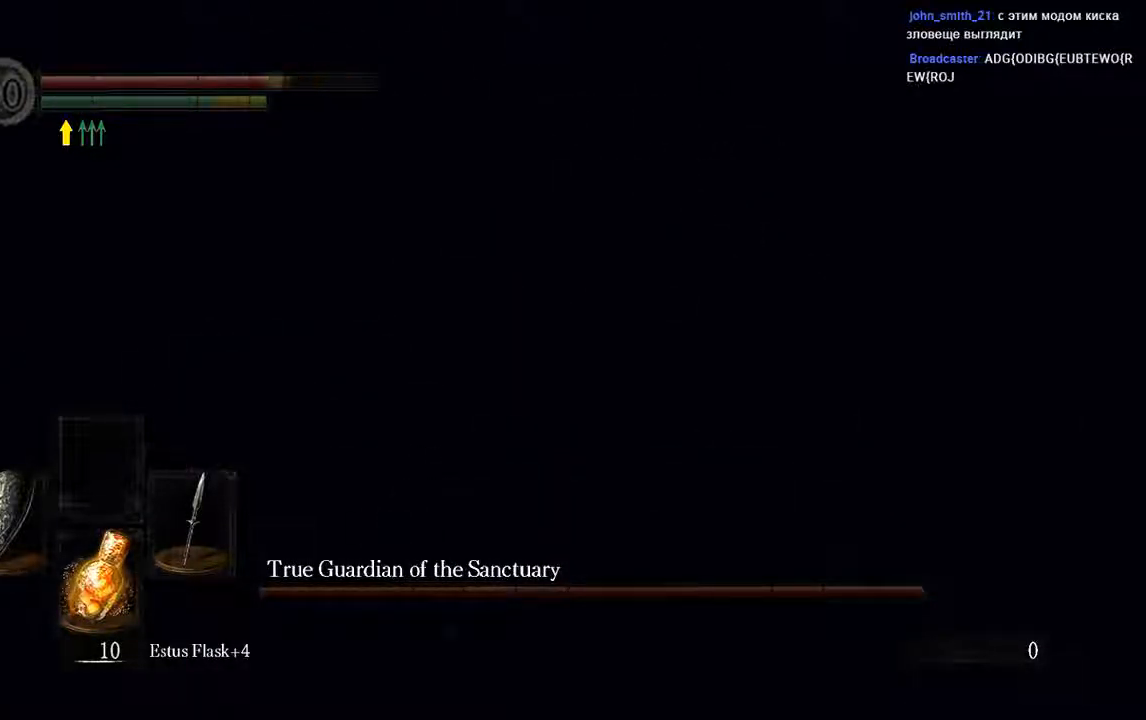
{"buttons": [], "left_stick": "up-right", "right_stick": "center", "events": [[33, "B", "up"], [467, "L1", "up"]]}
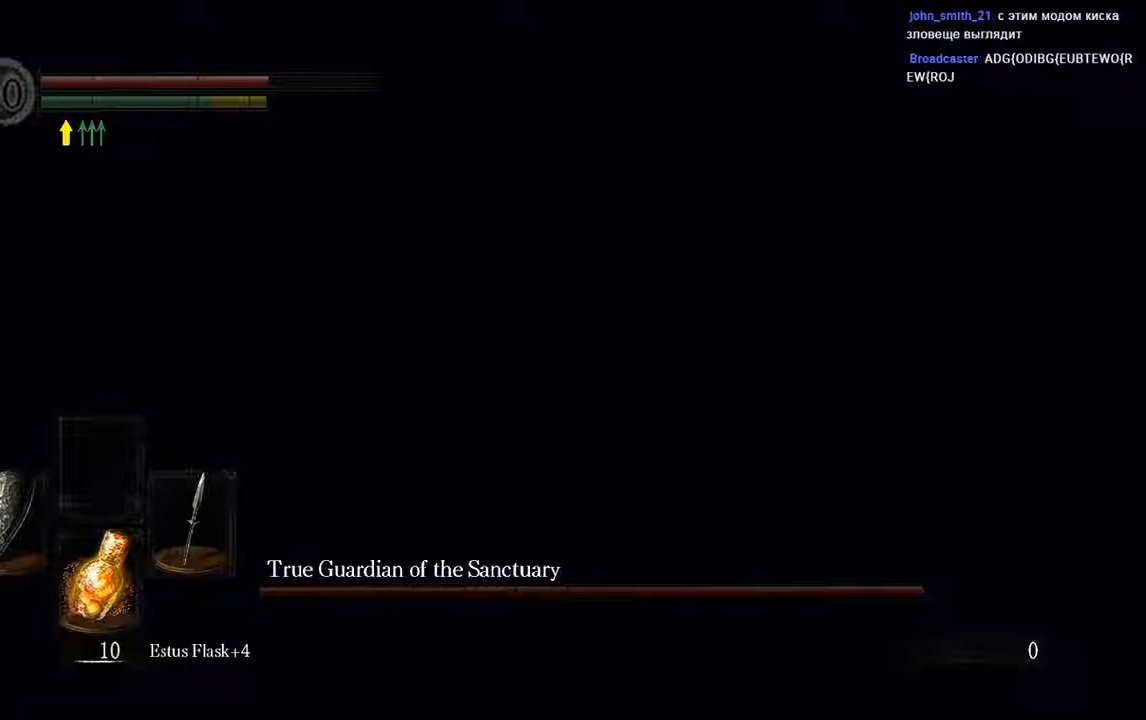
{"buttons": ["X"], "left_stick": "up-right", "right_stick": "center", "events": [[200, "X", "down"], [333, "X", "up"], [433, "X", "down"]]}
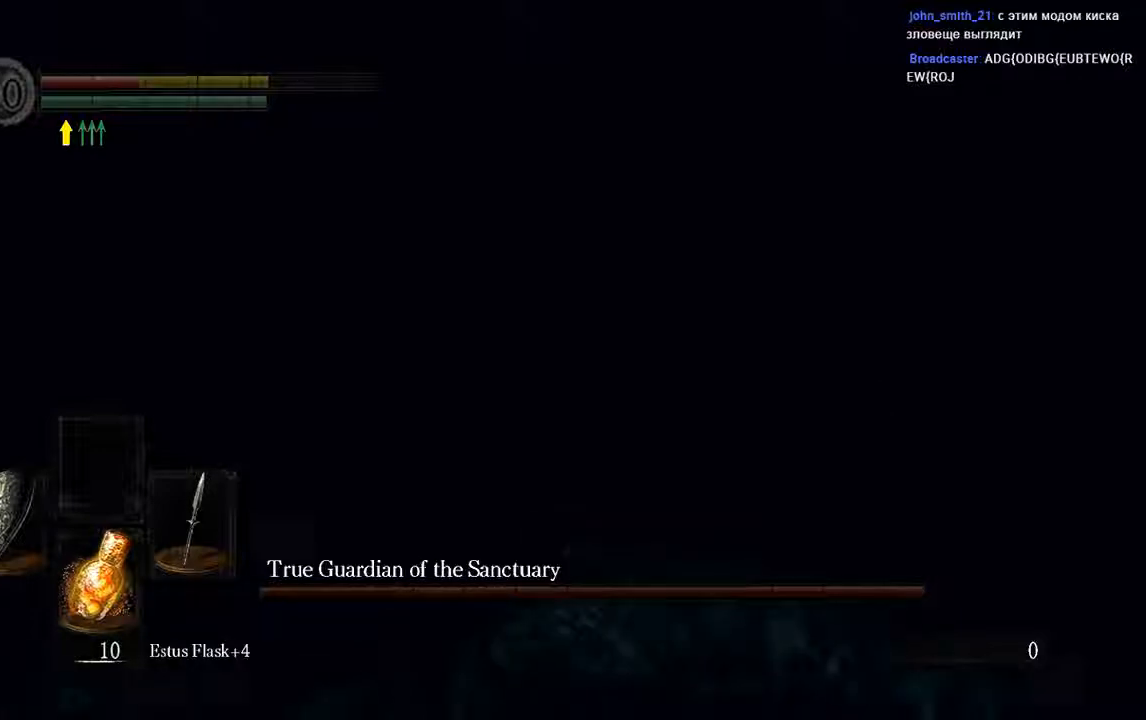
{"buttons": [], "left_stick": "up-right", "right_stick": "center", "events": [[33, "X", "up"], [83, "X", "down"], [183, "X", "up"], [283, "X", "down"], [383, "X", "up"]]}
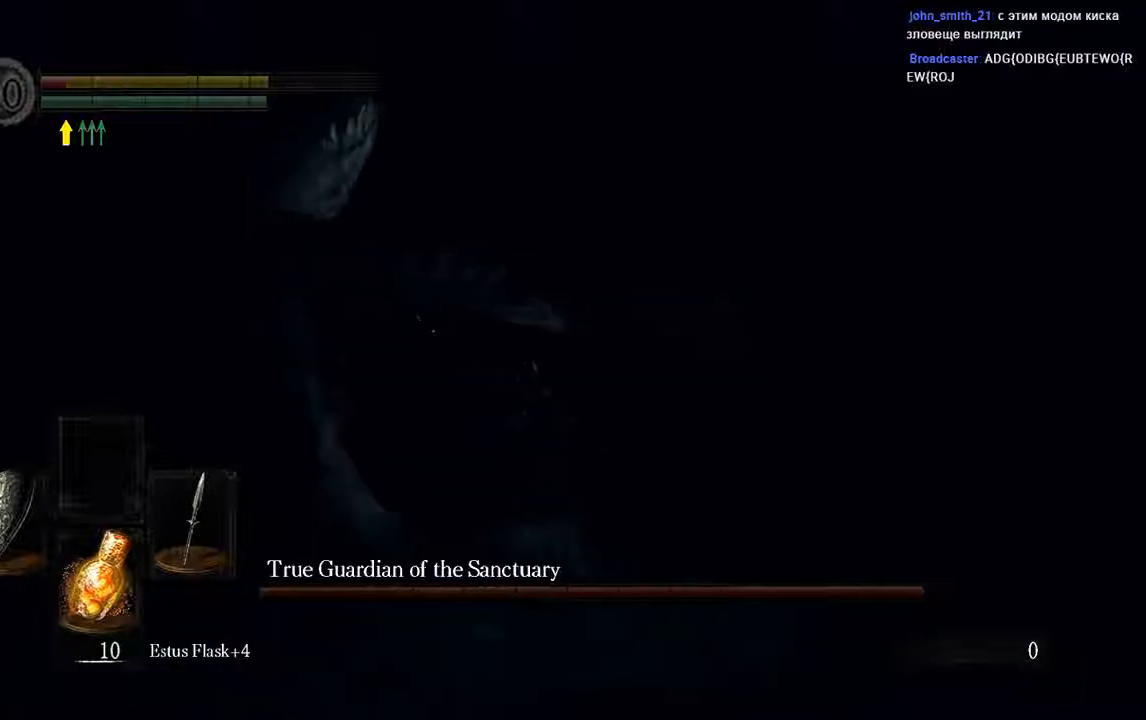
{"buttons": [], "left_stick": "up-left", "right_stick": "center", "events": [[17, "X", "down"], [150, "X", "up"], [433, "left_stick", "up-left"]]}
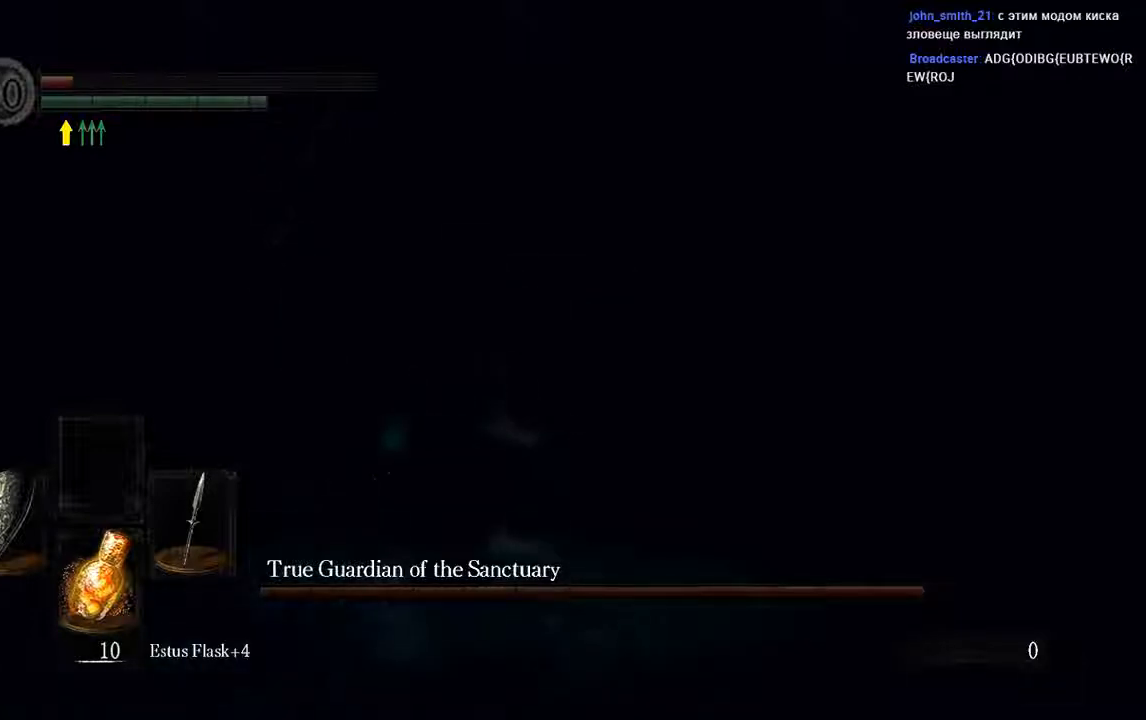
{"buttons": [], "left_stick": "up-left", "right_stick": "center", "events": [[83, "L1", "down"], [150, "B", "down"], [217, "B", "up"], [450, "L1", "up"]]}
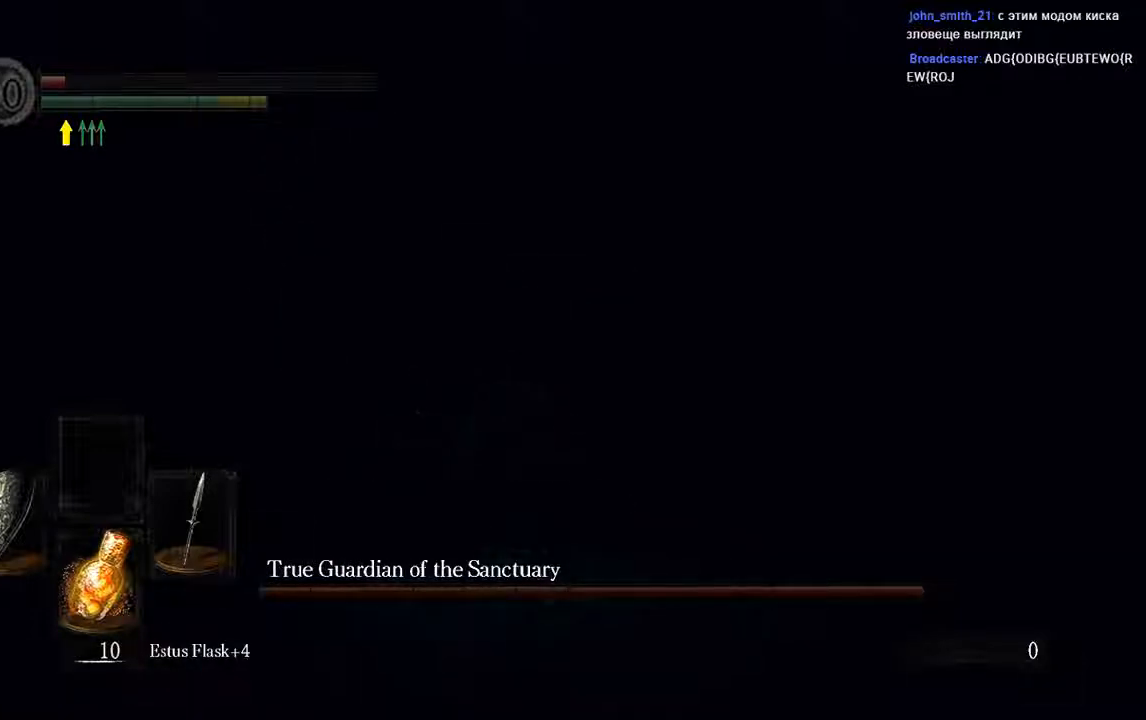
{"buttons": [], "left_stick": "up-left", "right_stick": "center", "events": []}
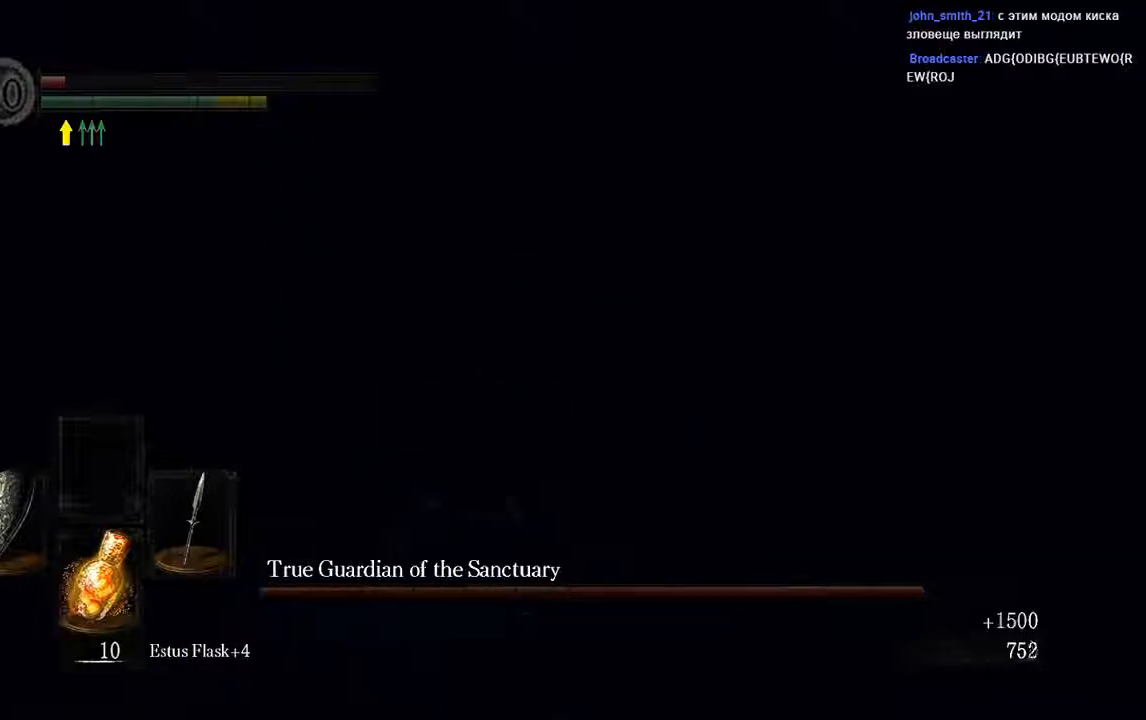
{"buttons": ["X"], "left_stick": "center", "right_stick": "center", "events": [[67, "X", "down"], [367, "X", "up"], [400, "left_stick", "center"], [433, "X", "down"]]}
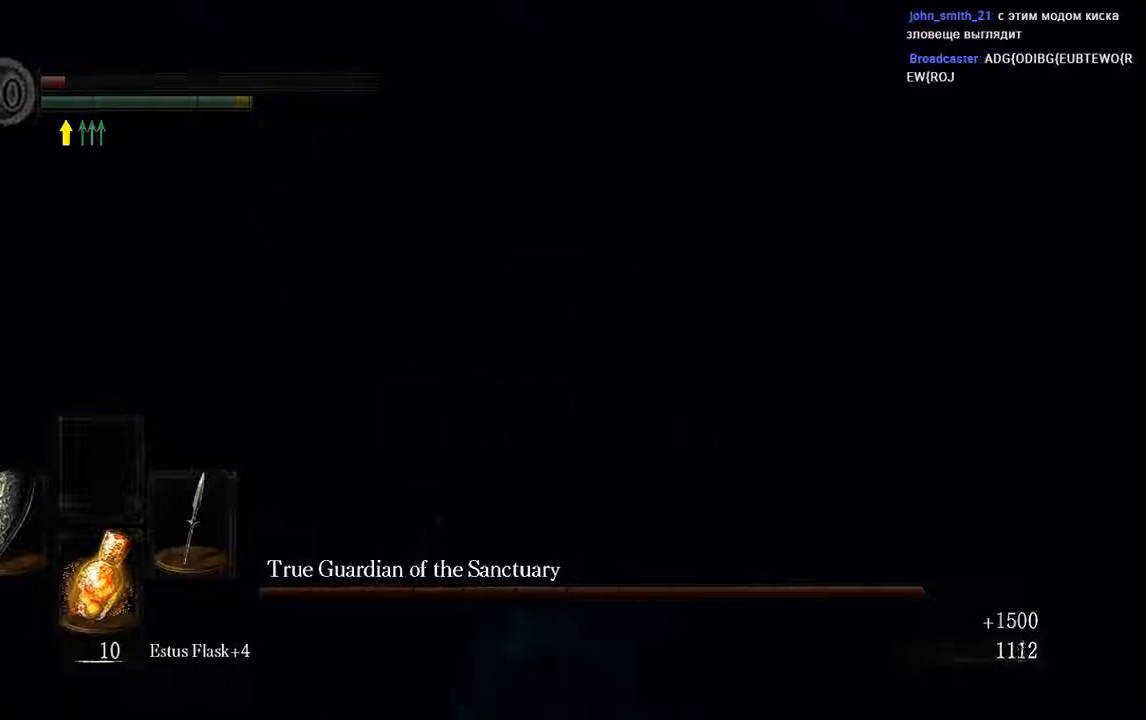
{"buttons": [], "left_stick": "center", "right_stick": "center", "events": [[33, "X", "up"], [100, "X", "down"], [233, "X", "up"], [300, "X", "down"], [400, "X", "up"]]}
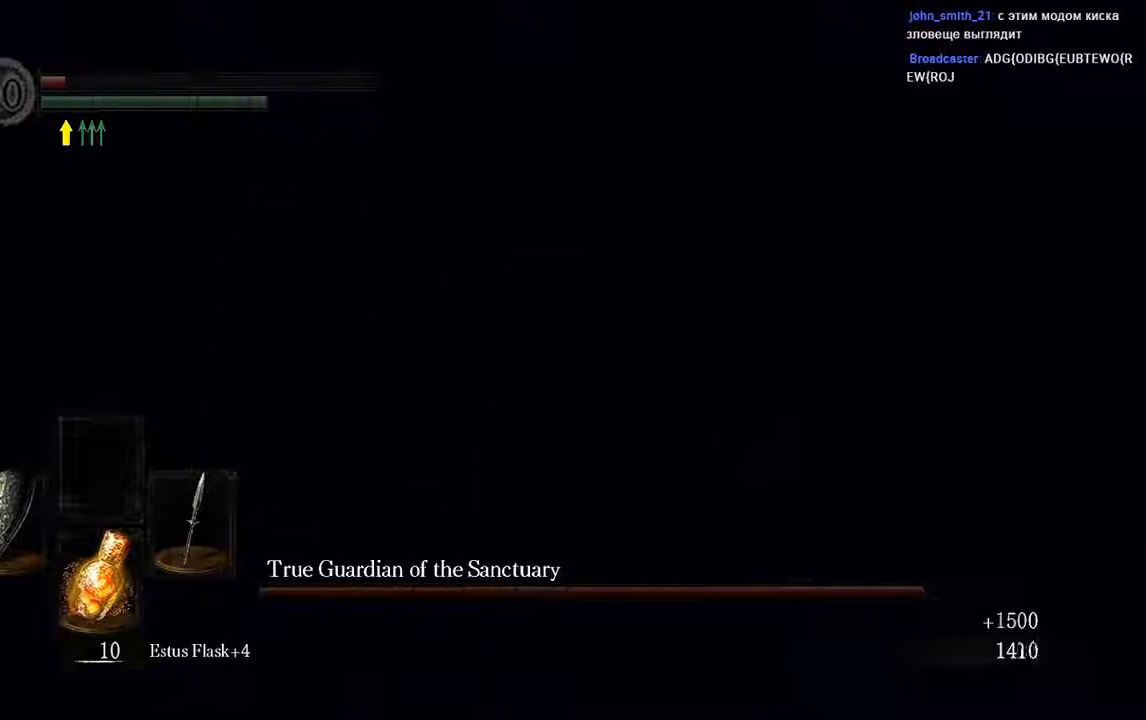
{"buttons": [], "left_stick": "center", "right_stick": "center"}
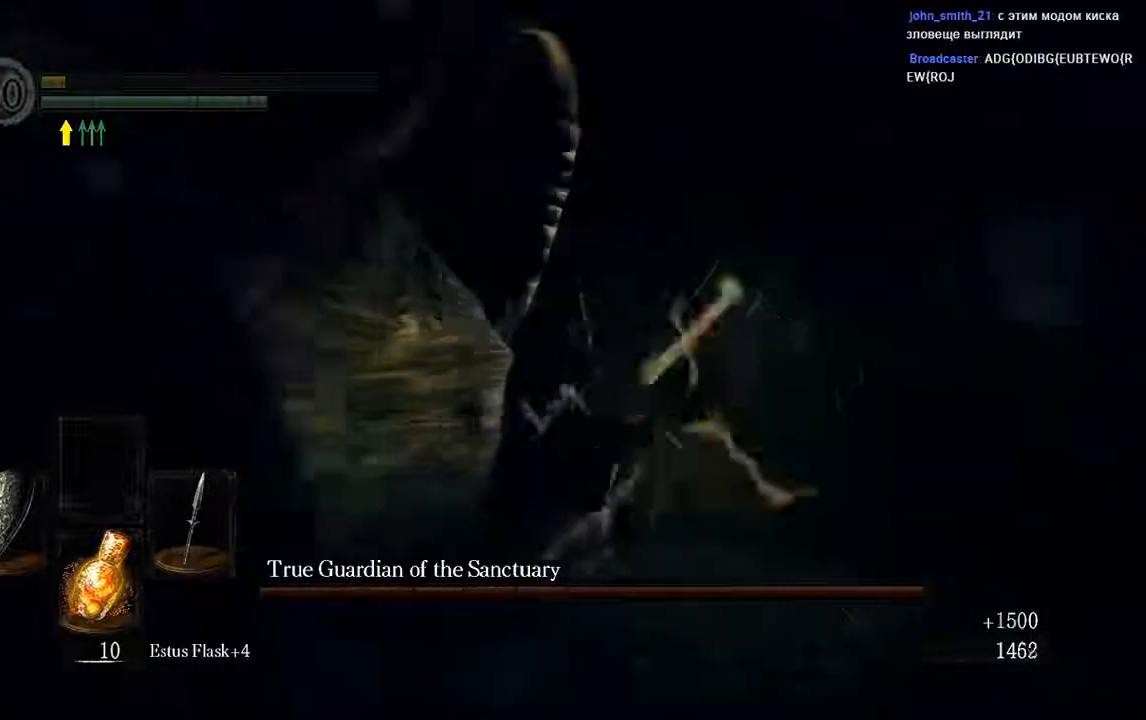
{"buttons": [], "left_stick": "center", "right_stick": "center", "events": [[50, "X", "down"], [217, "X", "up"]]}